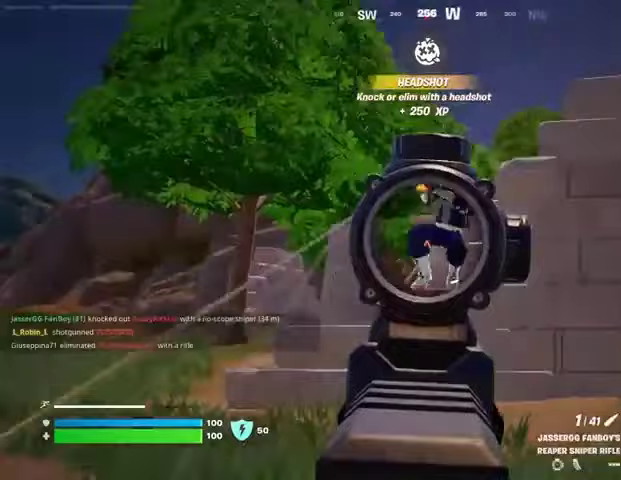
Gameplay with a controller (PlayStation layout); each line is a JSON object with the inputs held at the frame after it. "events" lists button and stick changes between this image and that frame as [ms after this image, input, new state], when the widget could be followed in between.
{"buttons": [], "left_stick": "up-left", "right_stick": "center", "events": [[167, "L2", "up"], [167, "left_stick", "up"], [200, "R2", "down"], [233, "left_stick", "up-left"], [267, "R2", "up"], [267, "right_stick", "down-left"], [367, "R1", "down"], [433, "right_stick", "center"], [467, "R1", "up"]]}
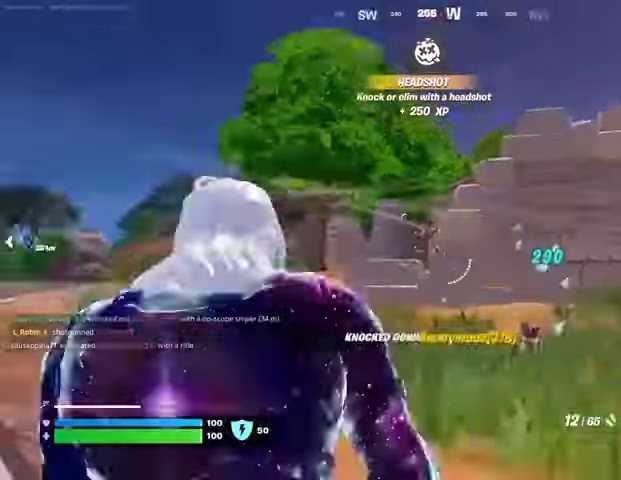
{"buttons": [], "left_stick": "up", "right_stick": "center", "events": [[67, "right_stick", "right"], [133, "left_stick", "up-right"], [233, "right_stick", "center"], [500, "left_stick", "up"]]}
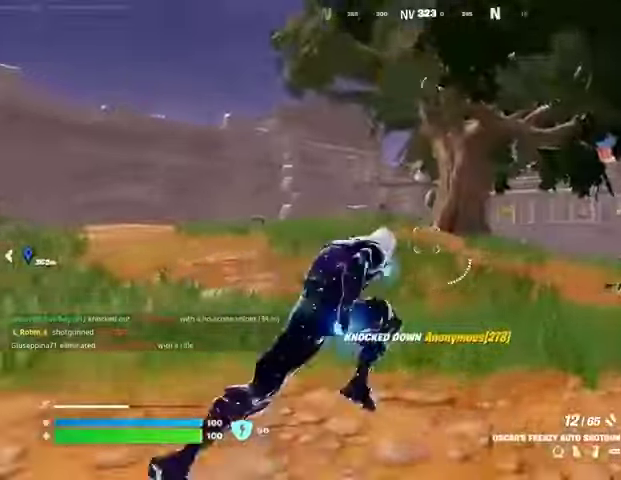
{"buttons": [], "left_stick": "up-right", "right_stick": "center", "events": [[33, "right_stick", "left"], [100, "left_stick", "up-left"], [200, "right_stick", "center"], [267, "left_stick", "up-right"]]}
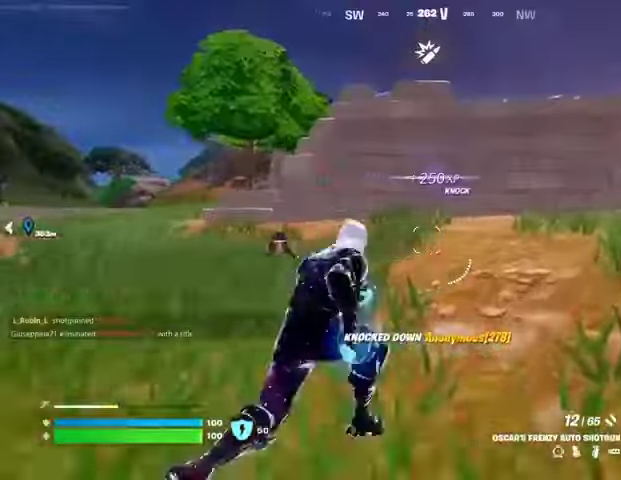
{"buttons": [], "left_stick": "down-right", "right_stick": "center", "events": [[67, "CROSS", "down"], [133, "CROSS", "up"], [133, "right_stick", "left"], [167, "left_stick", "down-right"], [367, "right_stick", "center"], [400, "L1", "down"], [467, "L1", "up"]]}
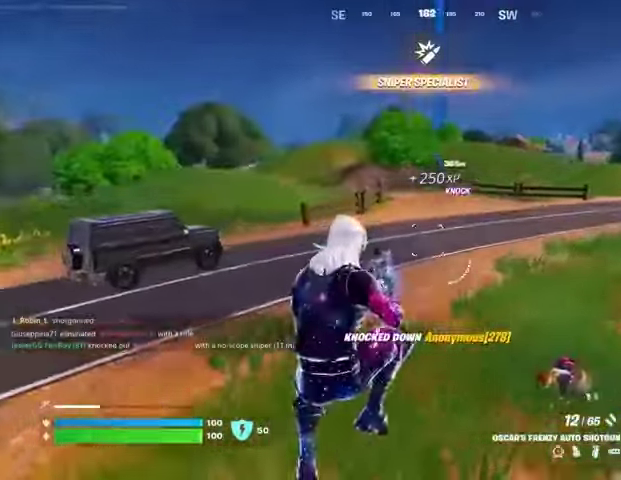
{"buttons": [], "left_stick": "up-right", "right_stick": "right", "events": [[167, "R3", "down"], [233, "left_stick", "right"], [267, "R3", "up"], [267, "right_stick", "right"], [400, "left_stick", "up-right"]]}
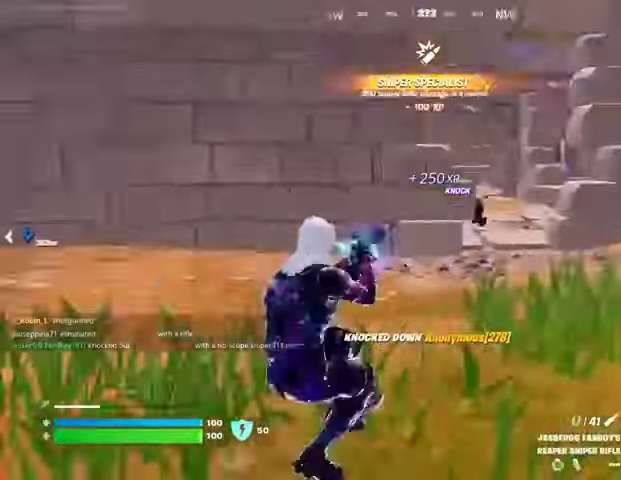
{"buttons": [], "left_stick": "up-left", "right_stick": "center", "events": [[67, "right_stick", "center"], [367, "left_stick", "up-left"], [433, "R3", "down"], [500, "R3", "up"]]}
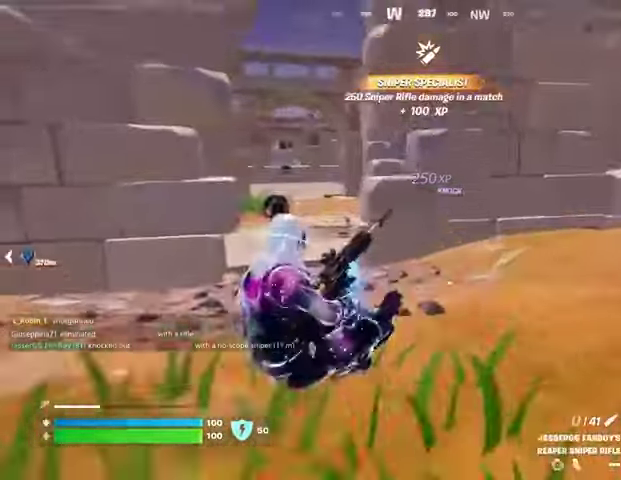
{"buttons": [], "left_stick": "up-left", "right_stick": "center", "events": []}
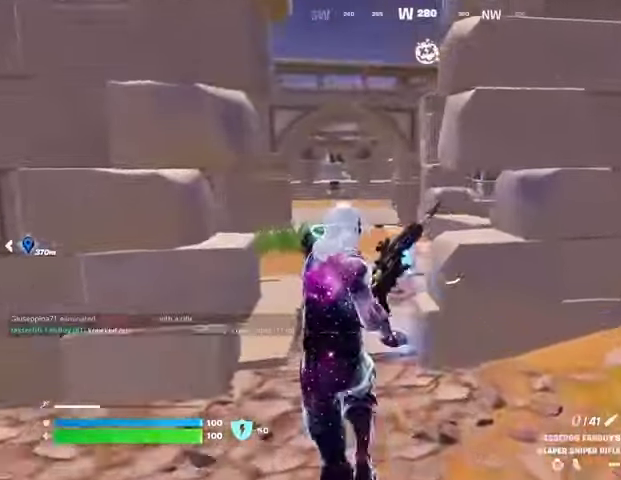
{"buttons": [], "left_stick": "up-left", "right_stick": "center", "events": []}
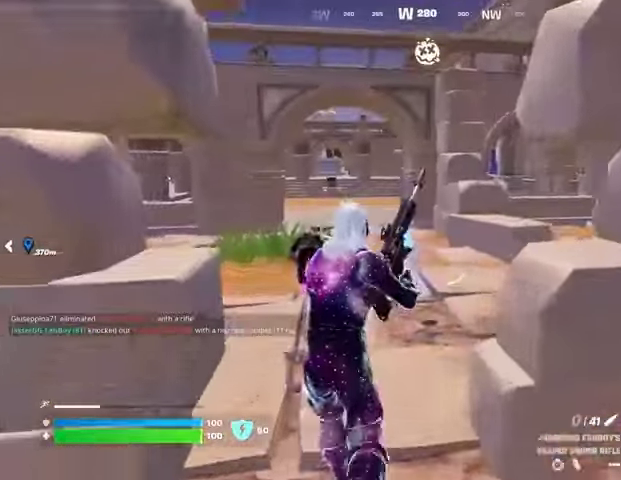
{"buttons": [], "left_stick": "up-left", "right_stick": "right", "events": [[433, "right_stick", "right"]]}
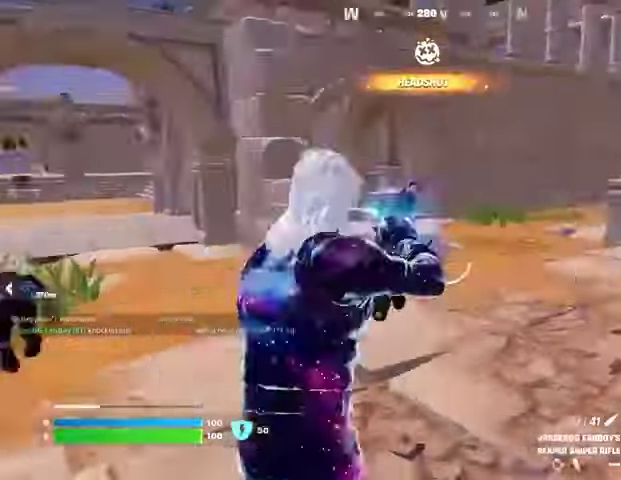
{"buttons": [], "left_stick": "up-right", "right_stick": "left", "events": [[100, "right_stick", "center"], [367, "left_stick", "up"], [400, "right_stick", "left"], [467, "left_stick", "up-right"]]}
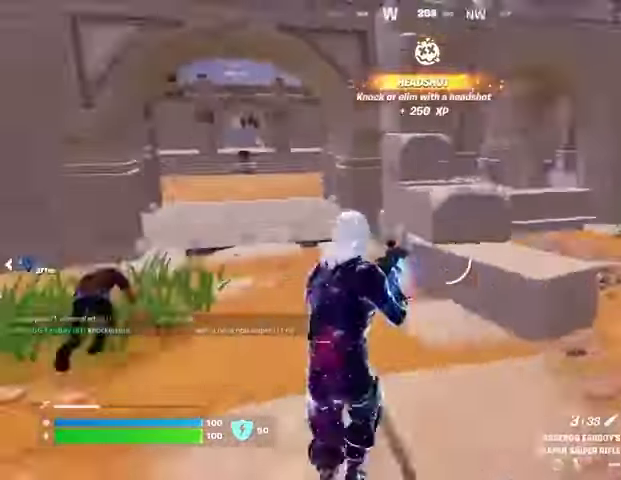
{"buttons": [], "left_stick": "up", "right_stick": "center", "events": [[33, "R1", "down"], [100, "R1", "up"], [167, "R1", "down"], [233, "R1", "up"], [233, "right_stick", "center"], [433, "left_stick", "up"]]}
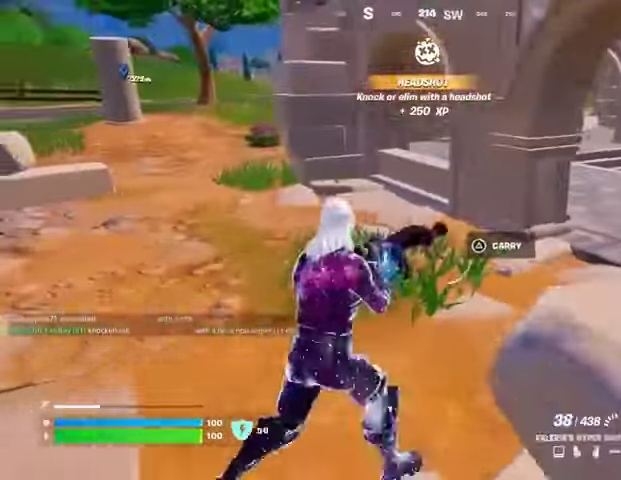
{"buttons": ["R2"], "left_stick": "up", "right_stick": "down-right", "events": [[33, "R2", "down"], [400, "right_stick", "down-right"]]}
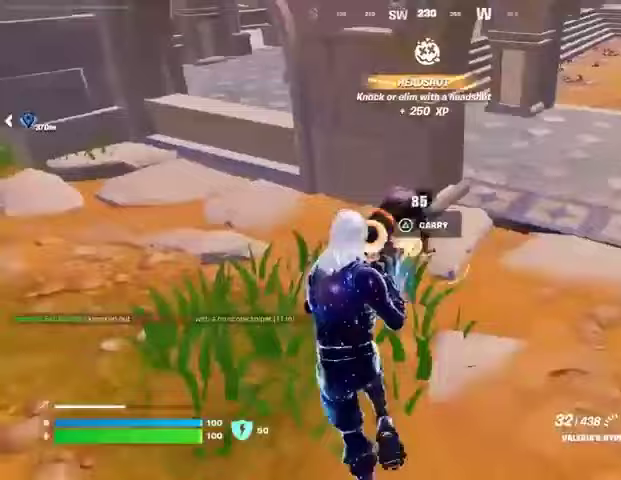
{"buttons": [], "left_stick": "up-right", "right_stick": "center", "events": [[33, "right_stick", "center"], [200, "right_stick", "right"], [233, "L1", "down"], [233, "R2", "up"], [300, "left_stick", "up-right"], [333, "L1", "up"], [367, "L3", "down"], [367, "right_stick", "center"], [500, "L3", "up"]]}
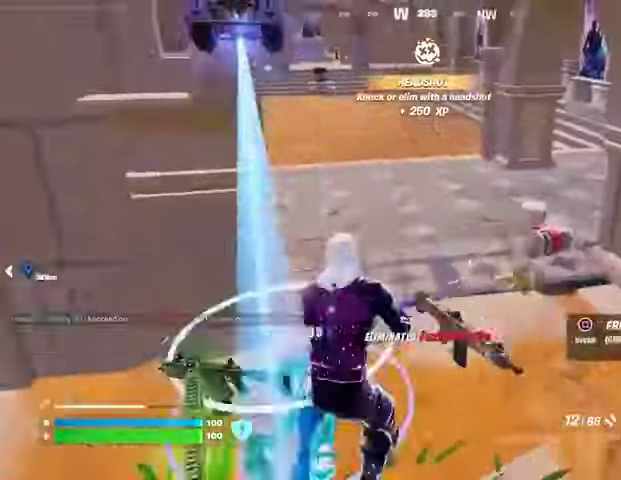
{"buttons": [], "left_stick": "up-right", "right_stick": "center", "events": [[167, "right_stick", "left"], [367, "right_stick", "center"], [400, "L1", "down"], [467, "L1", "up"]]}
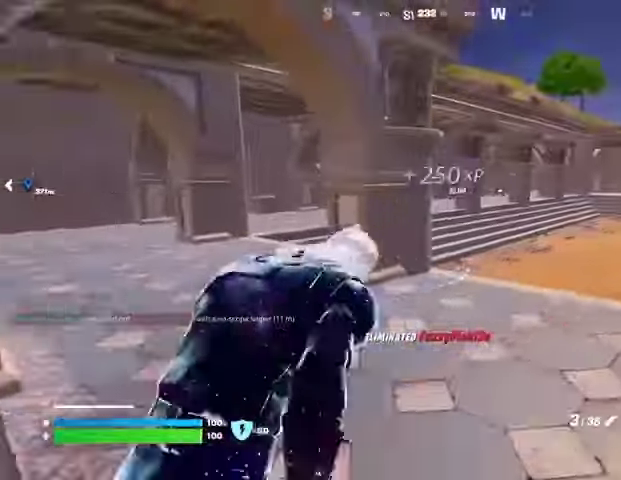
{"buttons": [], "left_stick": "up-left", "right_stick": "center", "events": [[133, "right_stick", "right"], [167, "left_stick", "up-left"], [267, "right_stick", "center"]]}
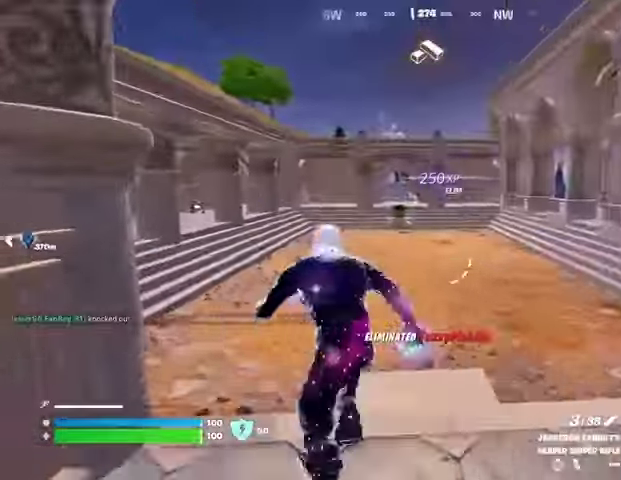
{"buttons": [], "left_stick": "up-right", "right_stick": "center", "events": [[67, "right_stick", "left"], [267, "right_stick", "center"], [300, "left_stick", "up-right"]]}
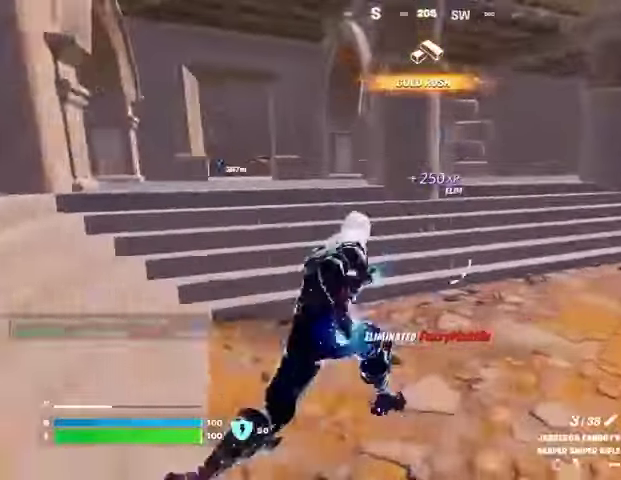
{"buttons": ["L1"], "left_stick": "up-right", "right_stick": "center", "events": [[33, "right_stick", "up-right"], [200, "right_stick", "center"], [433, "L1", "down"]]}
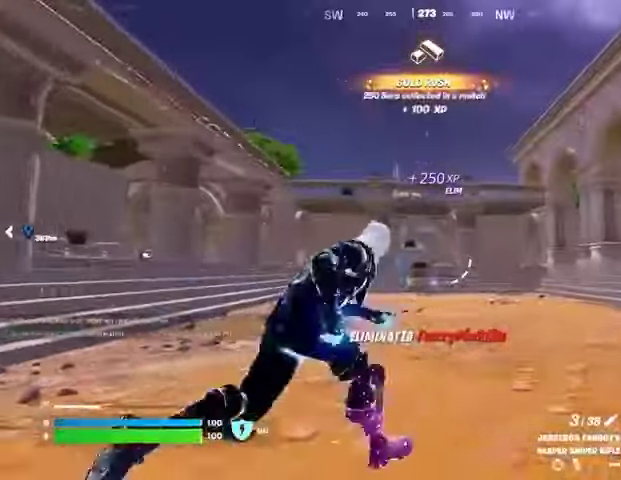
{"buttons": ["L2"], "left_stick": "left", "right_stick": "center", "events": [[33, "L1", "up"], [100, "CROSS", "down"], [133, "left_stick", "up-left"], [200, "CROSS", "up"], [267, "left_stick", "left"], [267, "right_stick", "up-right"], [400, "right_stick", "center"], [433, "L2", "down"]]}
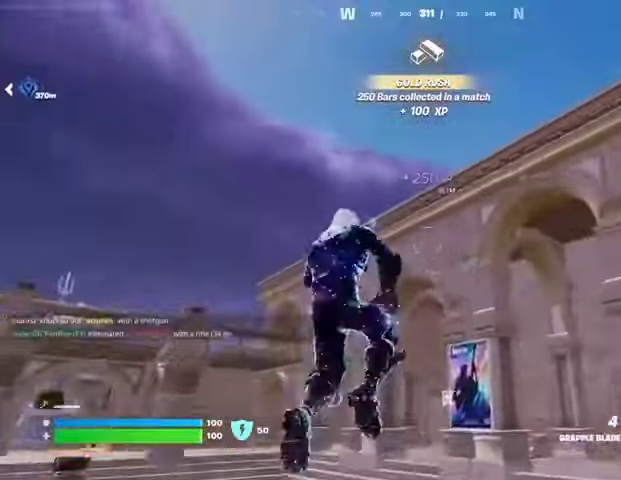
{"buttons": [], "left_stick": "left", "right_stick": "center", "events": [[33, "L2", "up"]]}
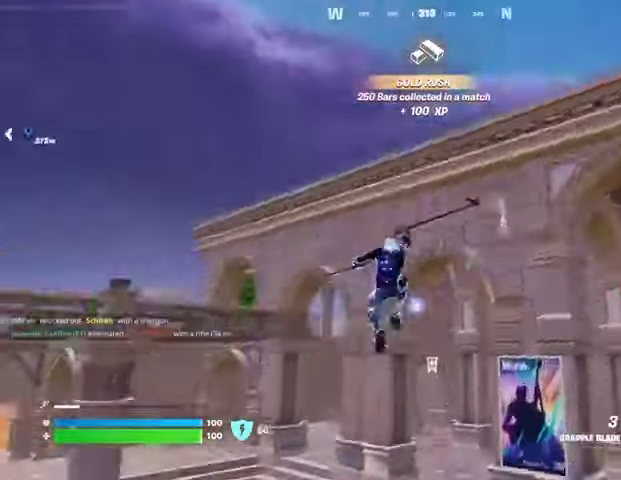
{"buttons": ["CROSS"], "left_stick": "up-right", "right_stick": "center", "events": [[200, "left_stick", "center"], [267, "left_stick", "right"], [300, "CROSS", "down"], [367, "CROSS", "up"], [433, "left_stick", "up-right"], [467, "CROSS", "down"]]}
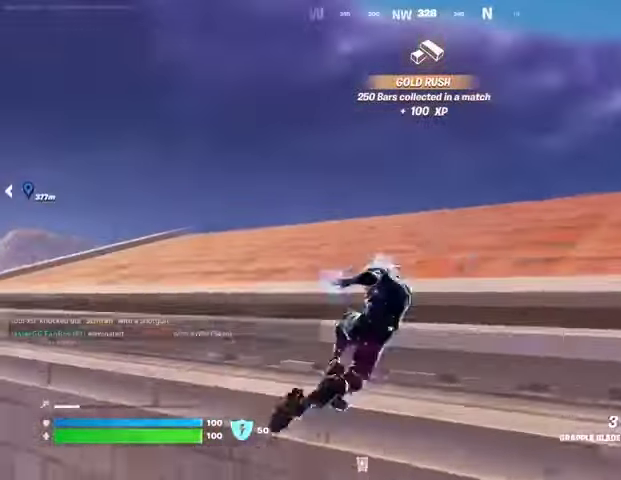
{"buttons": [], "left_stick": "up-right", "right_stick": "center", "events": [[33, "CROSS", "up"], [100, "CROSS", "down"], [167, "CROSS", "up"], [300, "CROSS", "down"], [333, "CROSS", "up"]]}
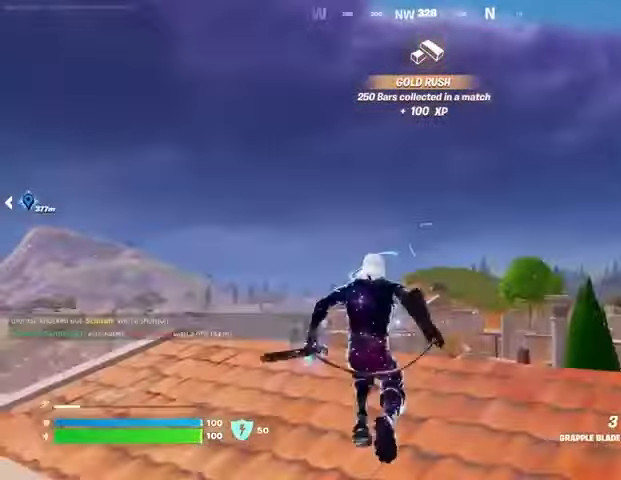
{"buttons": ["L3"], "left_stick": "up-right", "right_stick": "left", "events": [[33, "right_stick", "down-left"], [200, "right_stick", "center"], [333, "R1", "down"], [400, "R1", "up"], [467, "L3", "down"], [500, "right_stick", "left"]]}
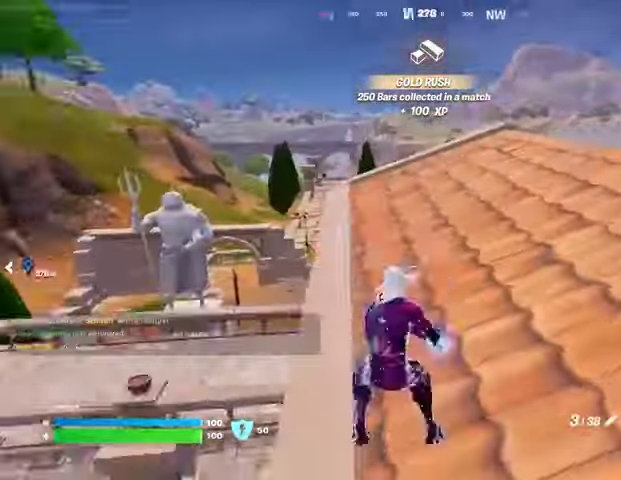
{"buttons": [], "left_stick": "up-right", "right_stick": "left", "events": [[33, "L3", "up"], [67, "right_stick", "center"], [133, "left_stick", "up"], [167, "CROSS", "down"], [233, "CROSS", "up"], [300, "left_stick", "up-right"], [433, "right_stick", "left"]]}
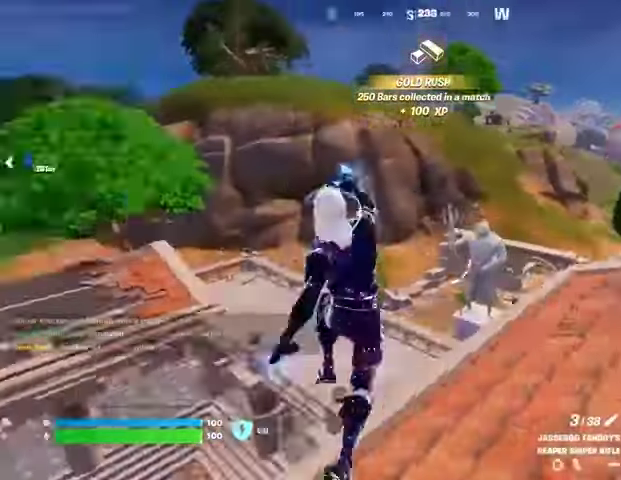
{"buttons": [], "left_stick": "up-right", "right_stick": "center", "events": [[67, "right_stick", "center"]]}
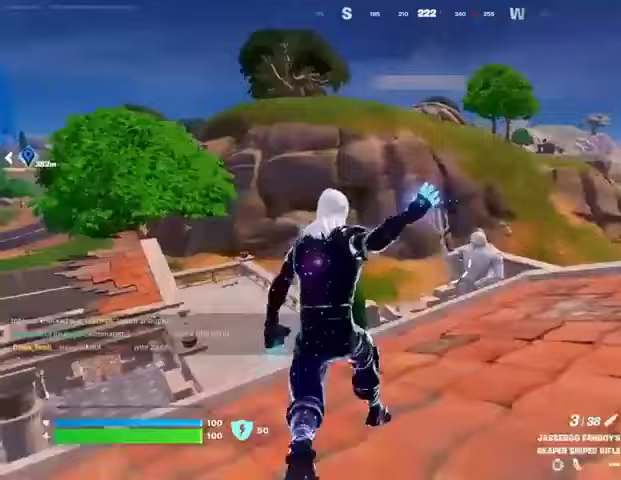
{"buttons": [], "left_stick": "up-right", "right_stick": "center", "events": [[167, "right_stick", "down-right"], [300, "right_stick", "center"]]}
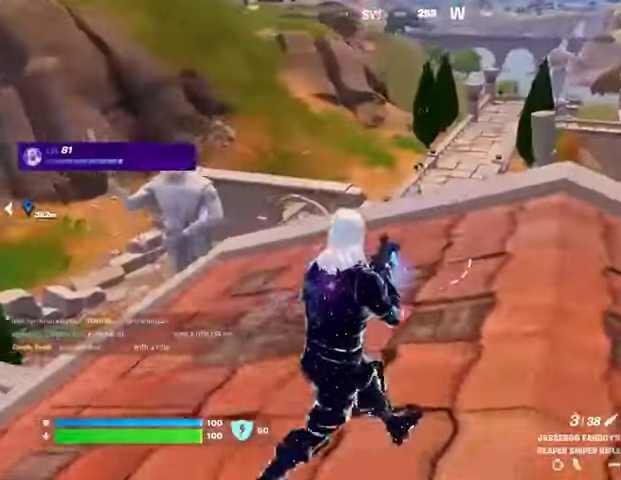
{"buttons": [], "left_stick": "up", "right_stick": "center", "events": [[133, "right_stick", "up-left"], [200, "L1", "down"], [233, "right_stick", "center"], [267, "L1", "up"], [500, "left_stick", "up"]]}
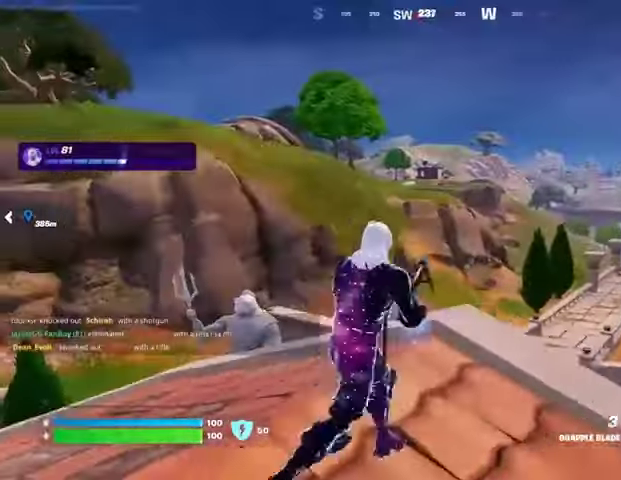
{"buttons": [], "left_stick": "up", "right_stick": "down-right", "events": [[233, "L2", "down"], [367, "L2", "up"], [433, "right_stick", "down-right"]]}
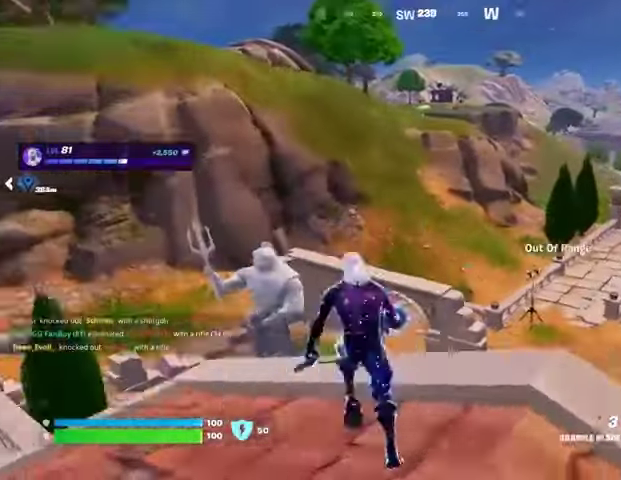
{"buttons": [], "left_stick": "up-left", "right_stick": "right", "events": [[33, "right_stick", "center"], [67, "L2", "down"], [200, "L2", "up"], [333, "right_stick", "right"], [467, "left_stick", "up-left"]]}
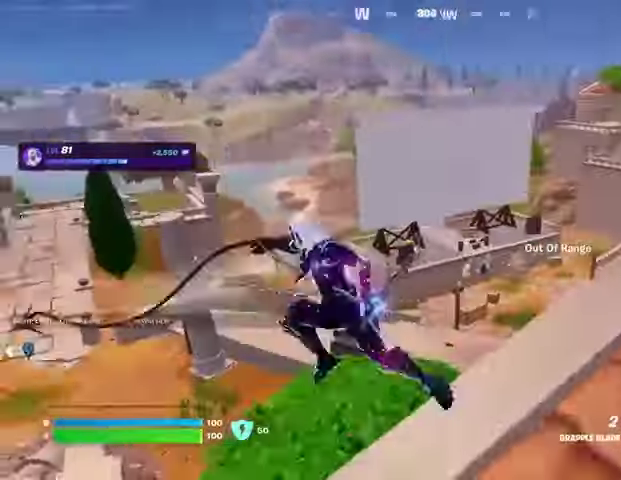
{"buttons": [], "left_stick": "up", "right_stick": "center", "events": [[67, "right_stick", "center"], [133, "right_stick", "left"], [233, "left_stick", "up"], [333, "left_stick", "up-right"], [467, "left_stick", "up"], [467, "right_stick", "center"]]}
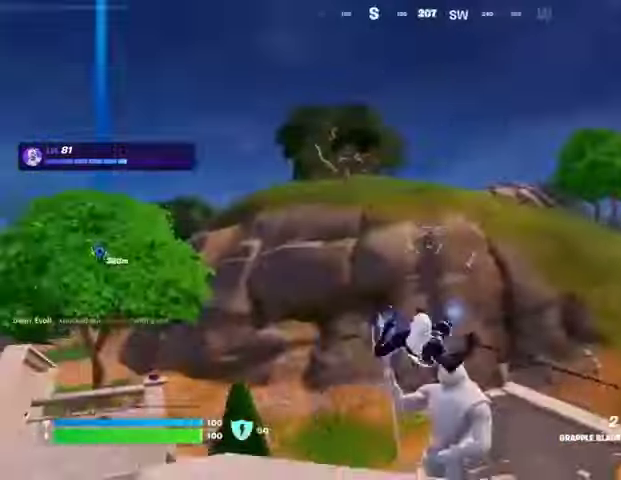
{"buttons": [], "left_stick": "up-right", "right_stick": "left", "events": [[167, "right_stick", "left"], [333, "right_stick", "center"], [367, "left_stick", "up-right"], [500, "right_stick", "left"]]}